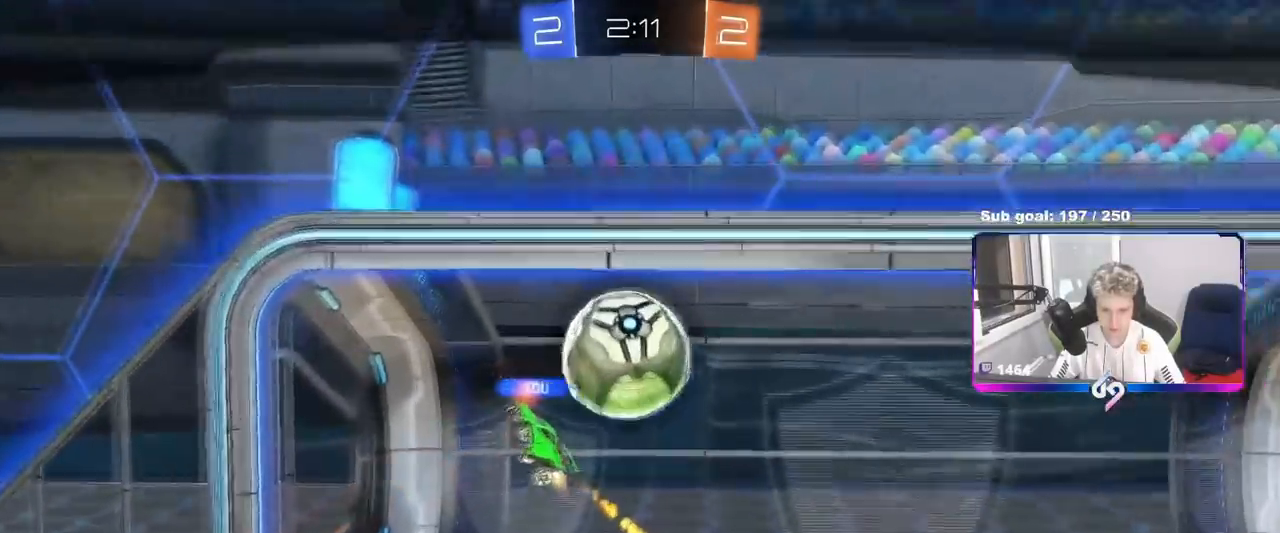
Gameplay with keyboard and mouse; each line is a JSON object with the keys and mouse buttons held at the frame after it. "events" lists presses ("down") and releases ("up") of "1", "2", "3", "4", "5", "a", "alt", "c", "caps_lock", "ctrl", "d", "e", "f", "g", "q", "r", "s", "shift", "space", "t", "tab", "v", "w", "x", "z", "mouse_left", "mouse_wheel" and "mouse_right" between this image and that frame as [ms after this image, input, new state], when the widget could be followed in between. "mouse_left", "mouse_wheel", "mouse_right" = the "left", "wheel", "right" buttons of the "mouse" list. No other keys are recorded. "wheel" means that the mouse wheel is clicked or scrolled. "mouse_move" is the direction in which the mouse moves at that frame (one of eight, or "still"), when it could be read.
{"keys": [], "mouse": ["right"], "mouse_move": "down-left", "events": [[351, "mouse_right", "down"]]}
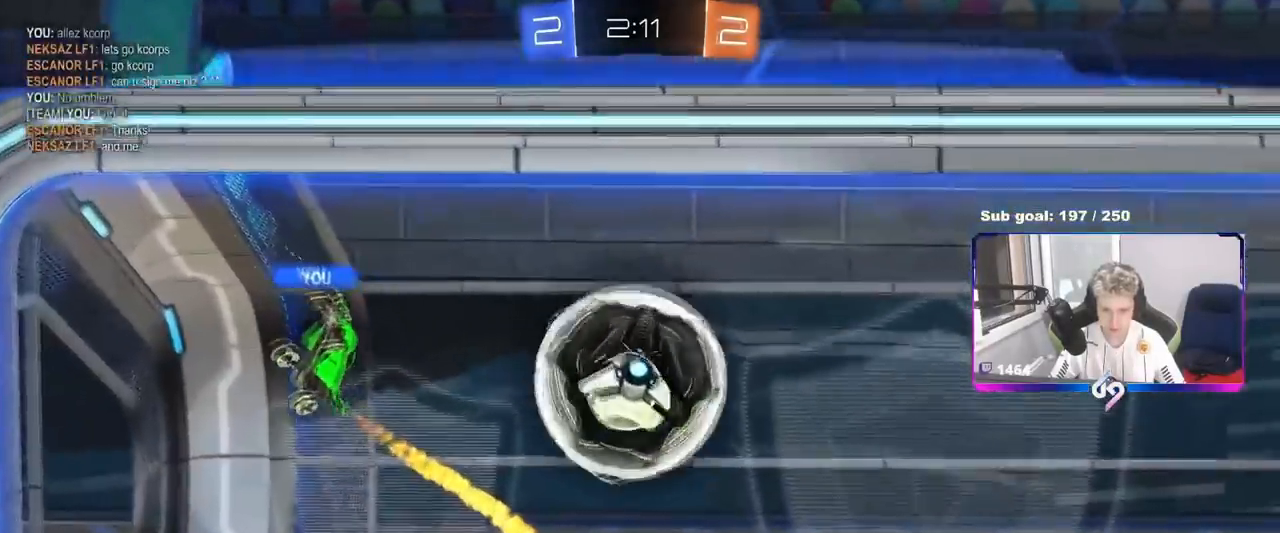
{"keys": [], "mouse": ["right"], "events": [[33, "mouse_right", "up"], [83, "mouse_right", "down"]]}
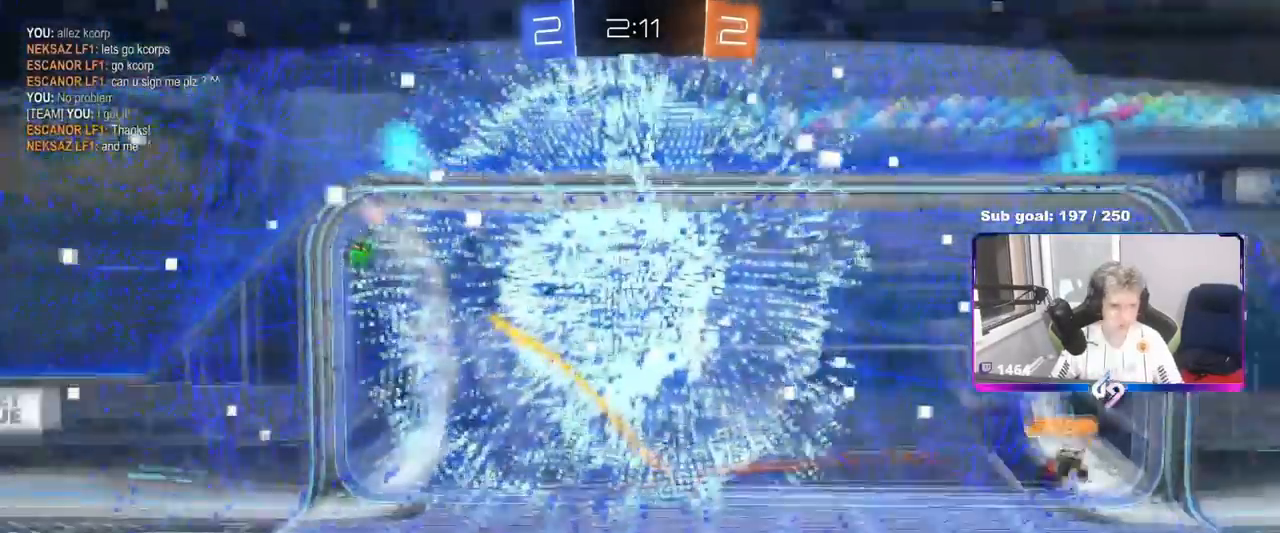
{"keys": [], "mouse": [], "mouse_move": "still", "events": [[50, "mouse_right", "up"]]}
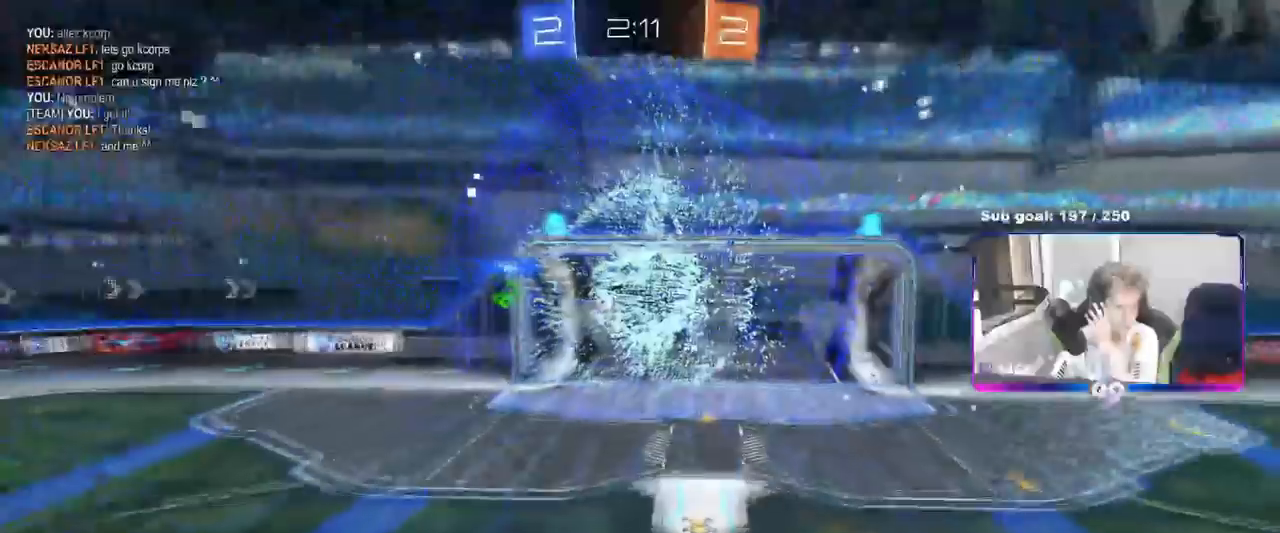
{"keys": [], "mouse": [], "mouse_move": "still", "events": []}
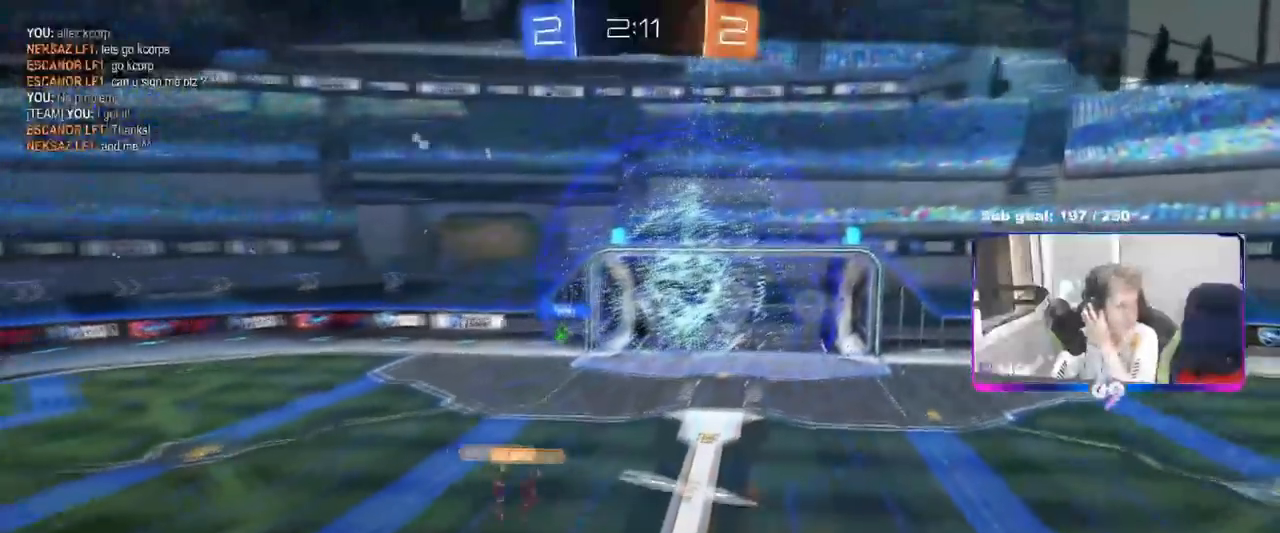
{"keys": [], "mouse": [], "mouse_move": "still", "events": []}
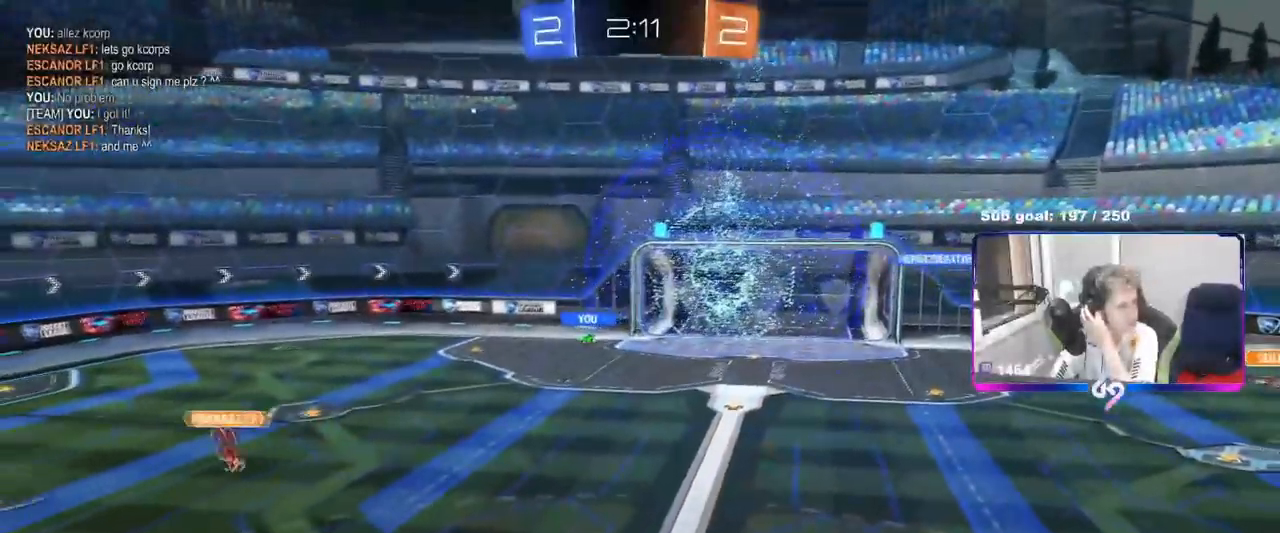
{"keys": [], "mouse": [], "mouse_move": "still", "events": []}
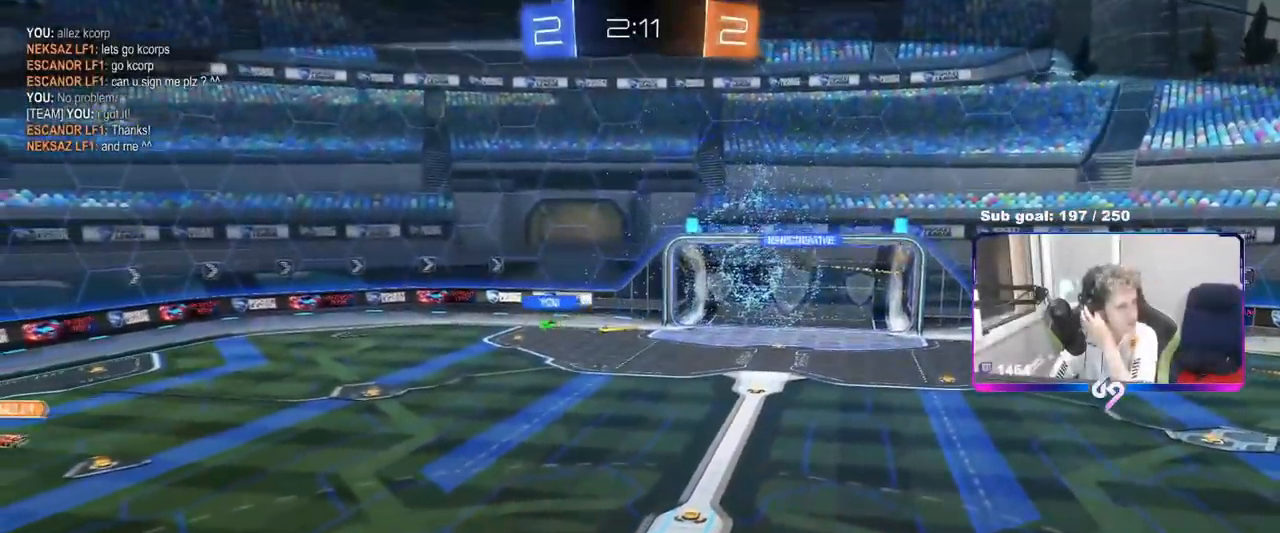
{"keys": ["d", "shift", "w"], "mouse": [], "mouse_move": "still", "events": [[250, "d", "down"], [250, "shift", "down"], [417, "w", "down"]]}
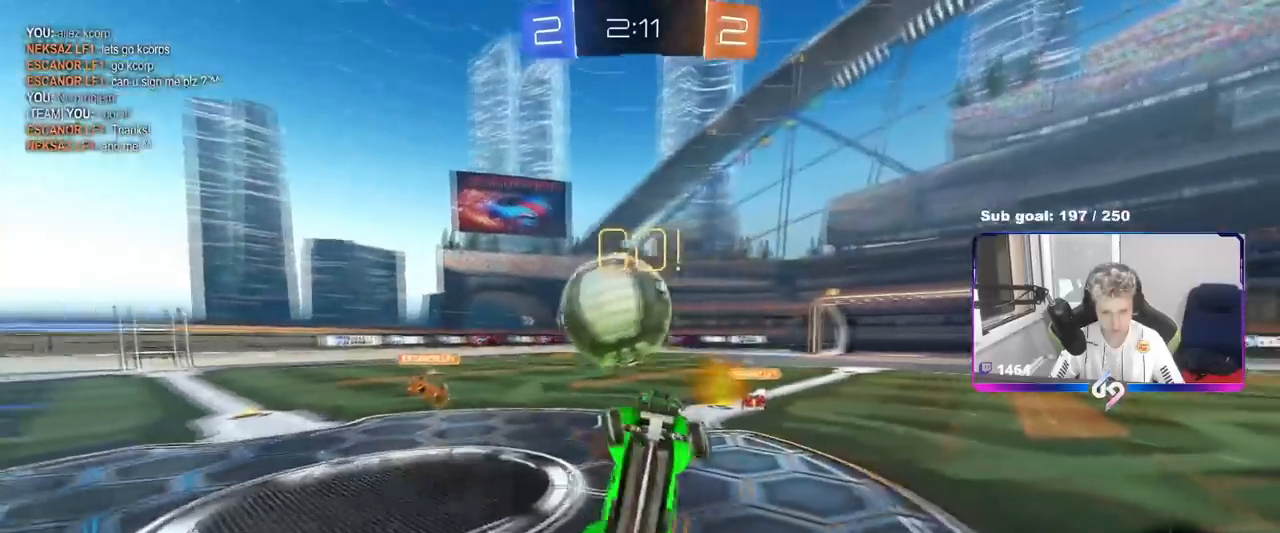
{"keys": [], "mouse": [], "mouse_move": "still", "events": [[16, "shift", "up"], [50, "d", "up"], [250, "w", "up"], [333, "d", "down"], [383, "d", "up"]]}
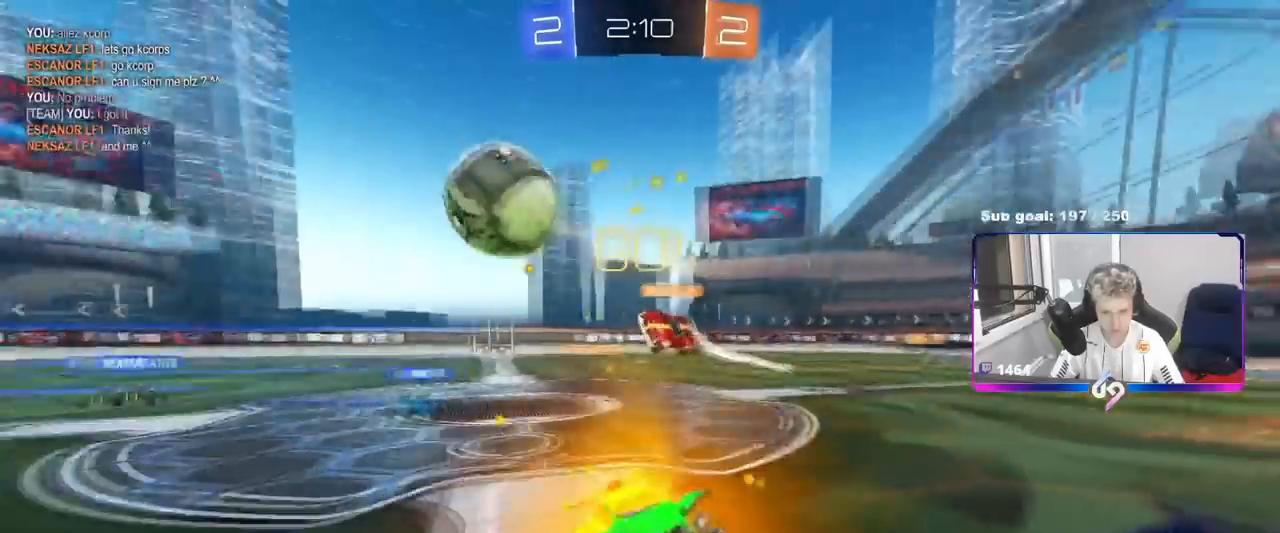
{"keys": ["w"], "mouse": ["left"], "mouse_move": "still", "events": [[67, "mouse_left", "down"], [67, "w", "down"], [117, "space", "down"], [250, "space", "up"]]}
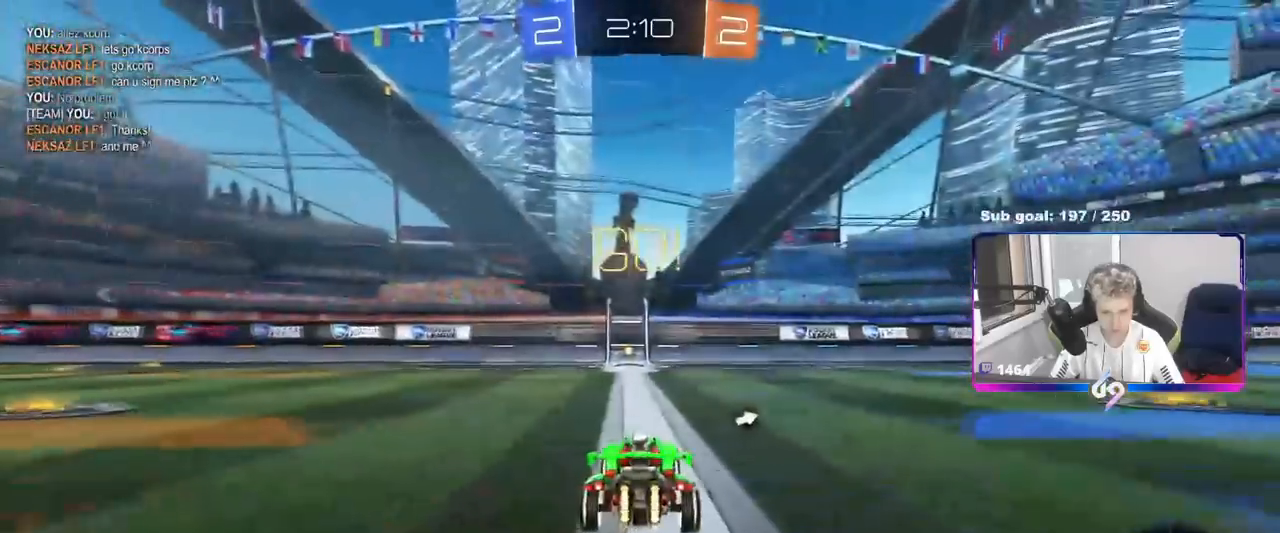
{"keys": ["space", "w"], "mouse": [], "events": [[133, "a", "down"], [133, "mouse_right", "down"], [183, "a", "up"], [233, "mouse_right", "up"], [283, "mouse_right", "down"], [333, "space", "down"], [433, "mouse_left", "up"], [467, "mouse_right", "up"]]}
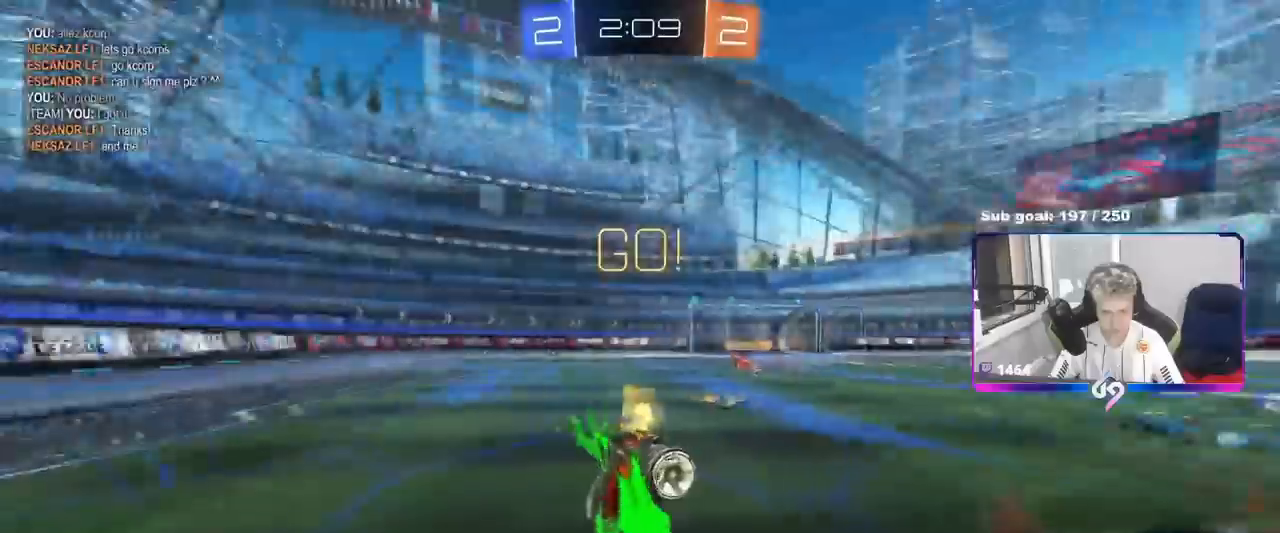
{"keys": ["d"], "mouse": [], "mouse_move": "still", "events": [[17, "space", "up"], [100, "w", "up"], [301, "d", "down"]]}
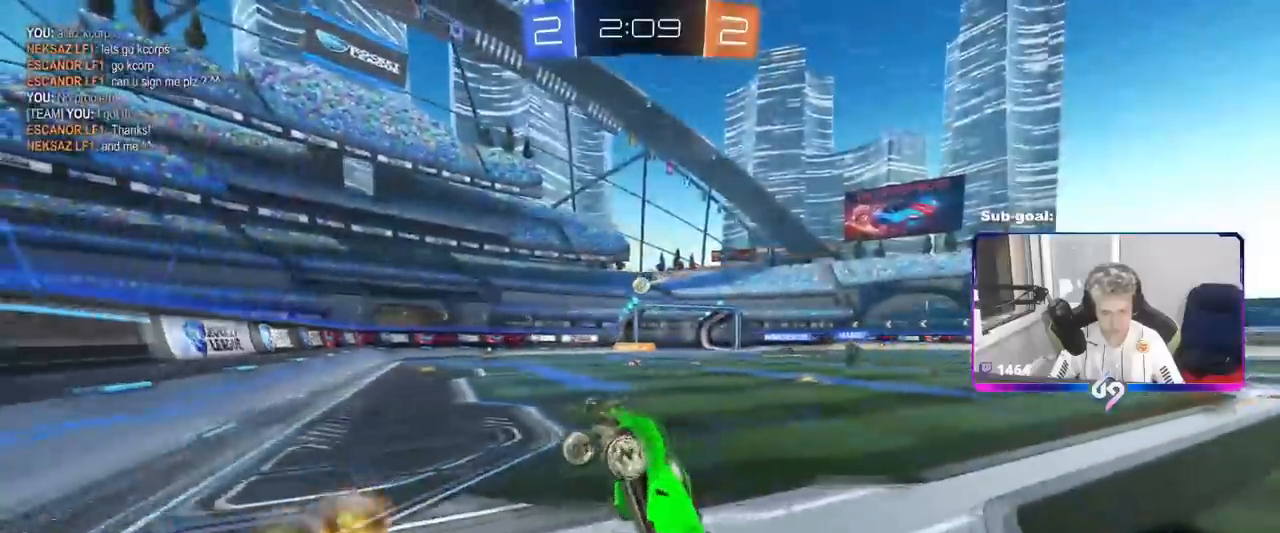
{"keys": ["d", "w"], "mouse": ["left"], "mouse_move": "still", "events": [[117, "w", "down"], [350, "shift", "down"], [450, "mouse_left", "down"], [450, "shift", "up"]]}
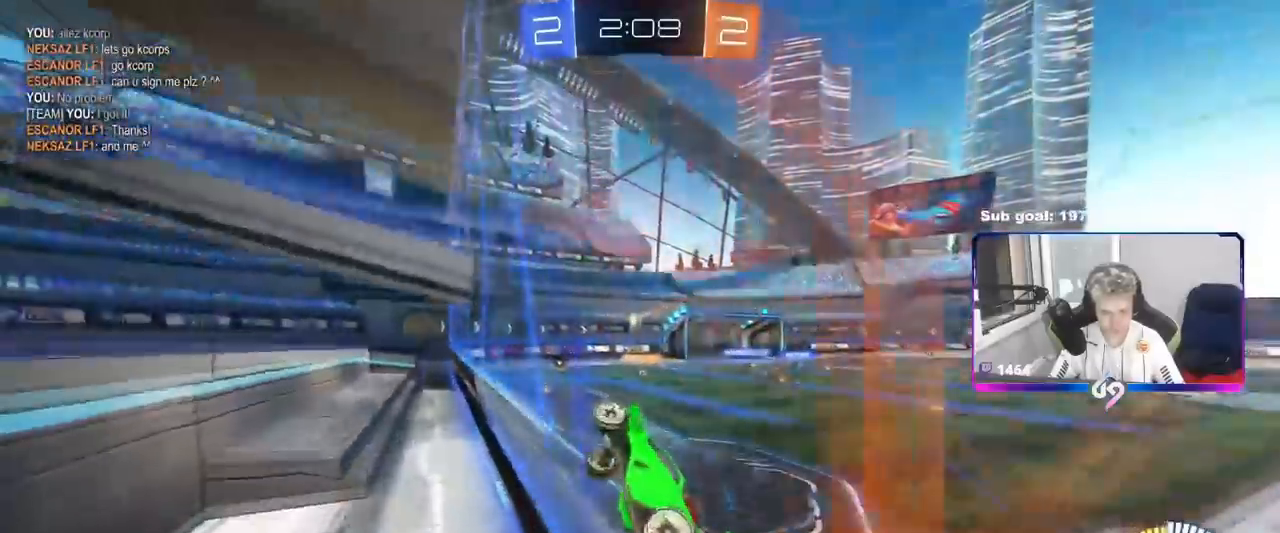
{"keys": ["w"], "mouse": [], "mouse_move": "still", "events": [[317, "d", "up"], [317, "mouse_left", "up"]]}
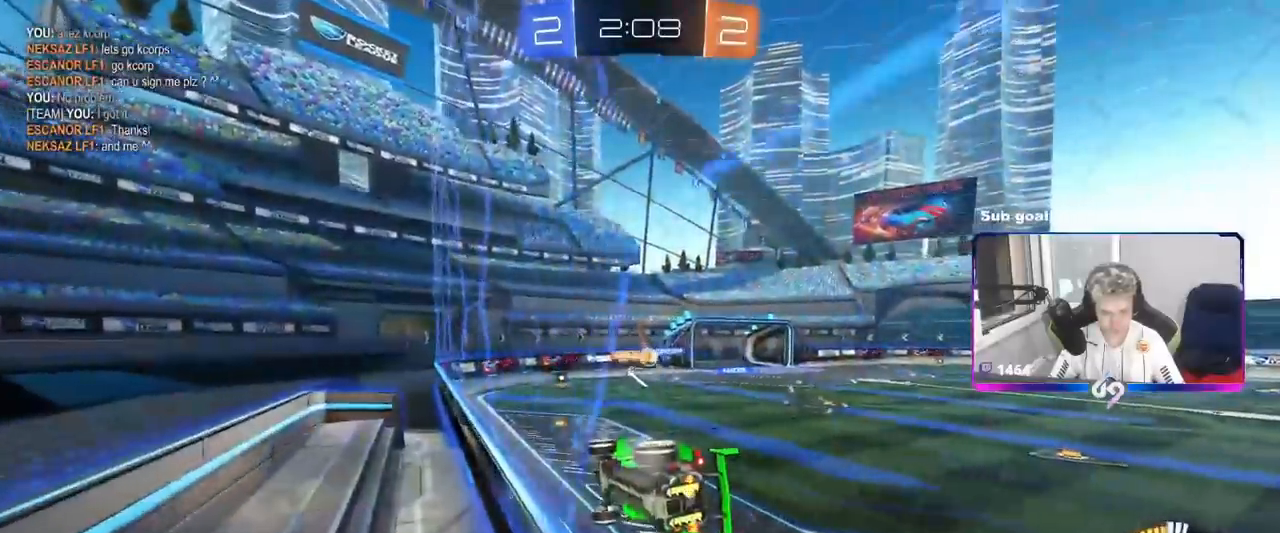
{"keys": ["d", "w"], "mouse": [], "mouse_move": "still", "events": [[117, "d", "down"]]}
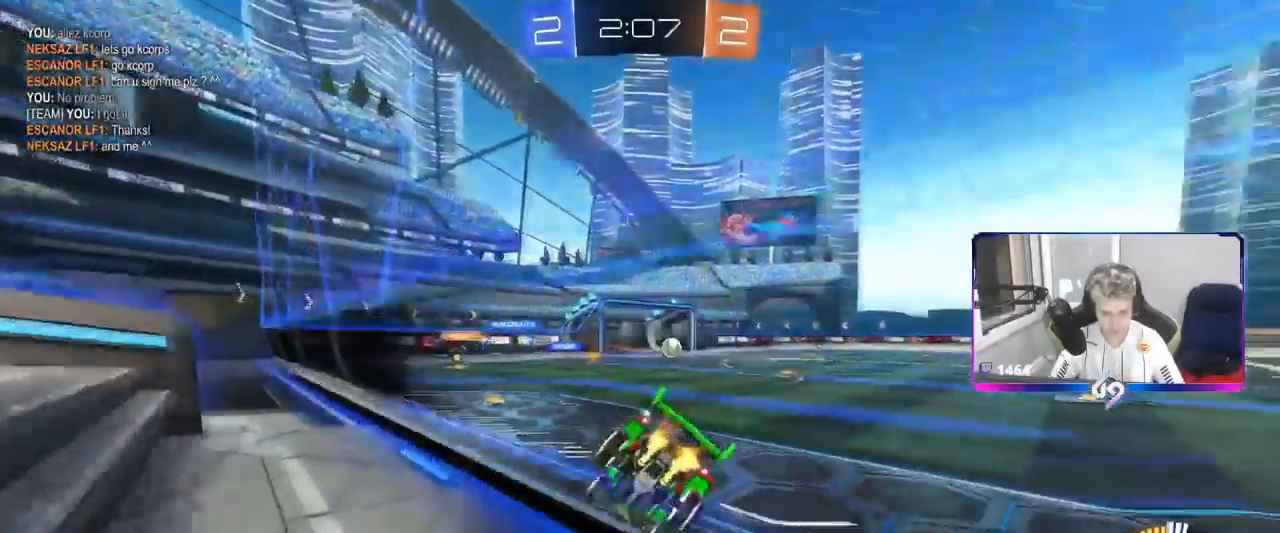
{"keys": ["a", "s", "shift"], "mouse": ["right"], "mouse_move": "down-left", "events": [[50, "d", "up"], [50, "mouse_left", "down"], [183, "d", "down"], [283, "mouse_right", "down"], [317, "d", "up"], [317, "mouse_left", "up"], [383, "a", "down"], [383, "shift", "down"], [467, "s", "down"], [467, "w", "up"]]}
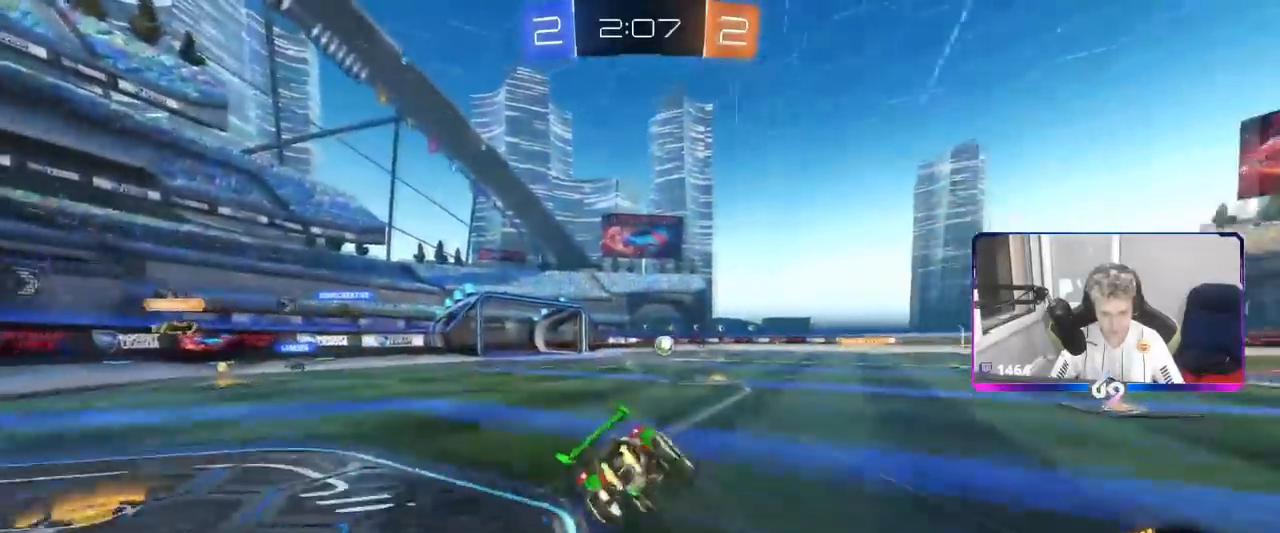
{"keys": ["a", "s", "shift"], "mouse": [], "mouse_move": "still", "events": [[67, "mouse_left", "down"], [150, "mouse_right", "up"], [300, "s", "up"], [334, "mouse_left", "up"], [434, "s", "down"]]}
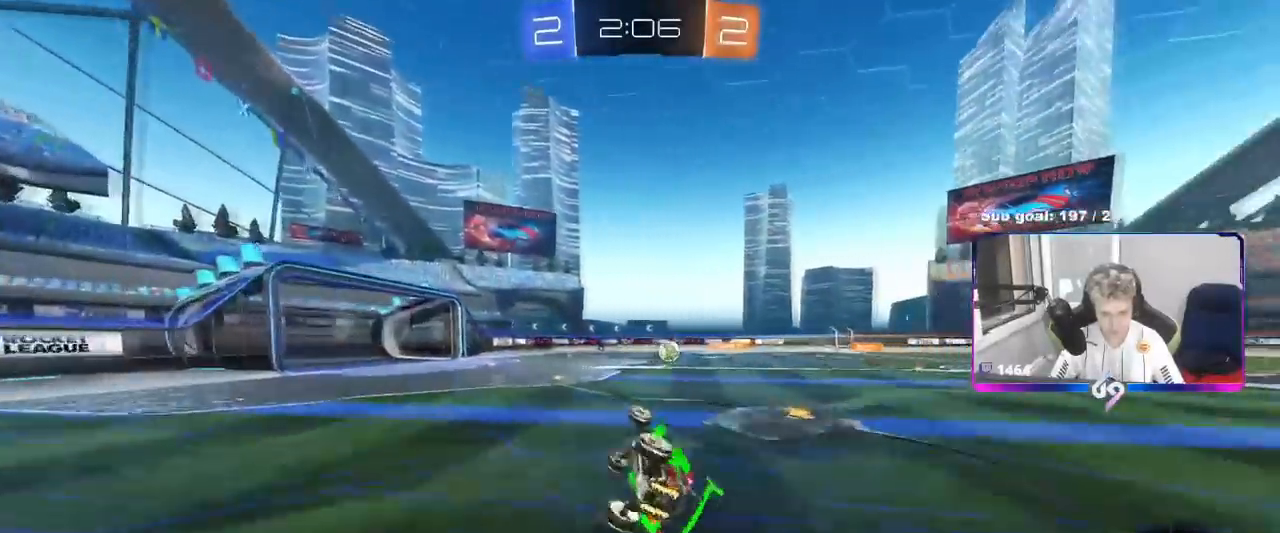
{"keys": [], "mouse": [], "mouse_move": "still", "events": [[116, "shift", "up"], [166, "s", "up"], [300, "a", "up"]]}
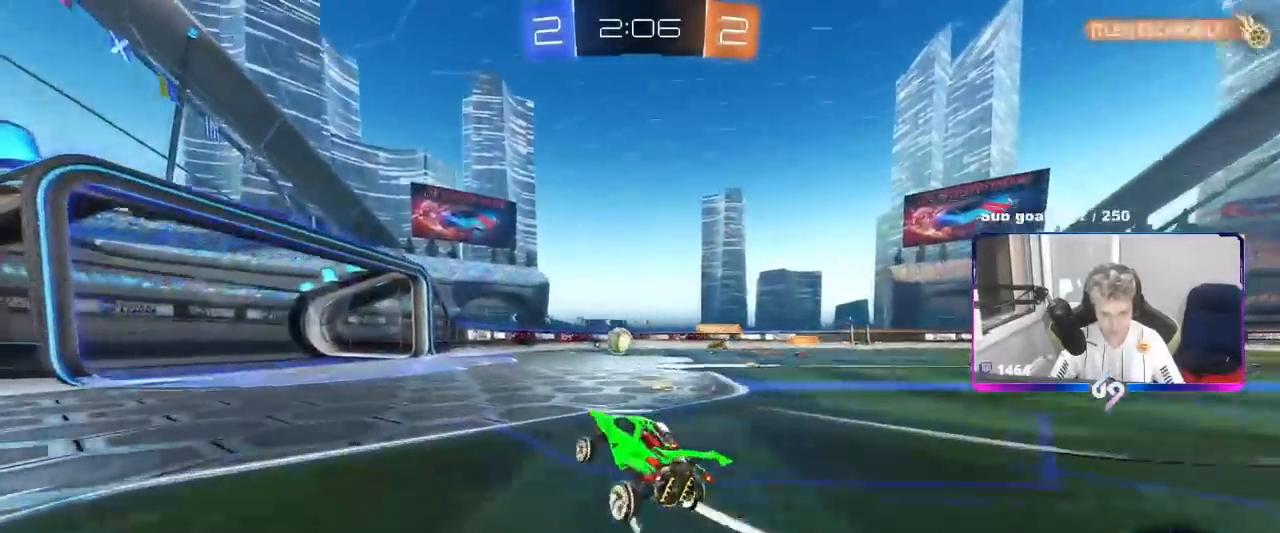
{"keys": ["w"], "mouse": [], "mouse_move": "still", "events": [[83, "w", "down"], [284, "d", "down"], [434, "d", "up"]]}
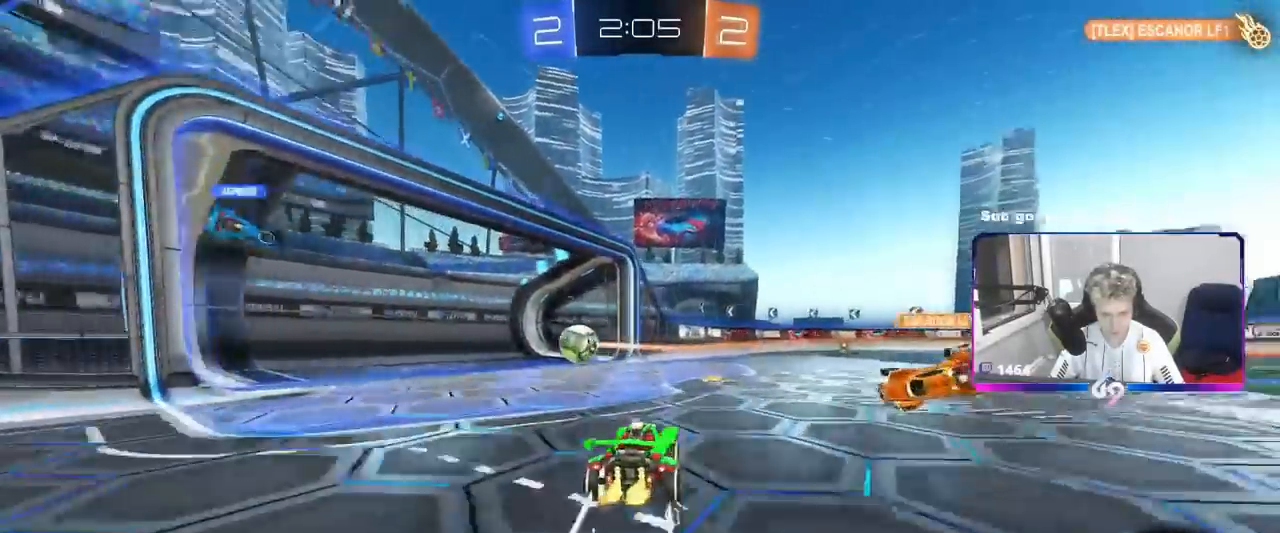
{"keys": ["tab"], "mouse": [], "mouse_move": "still", "events": [[100, "w", "up"], [300, "space", "down"], [300, "tab", "down"], [433, "space", "up"]]}
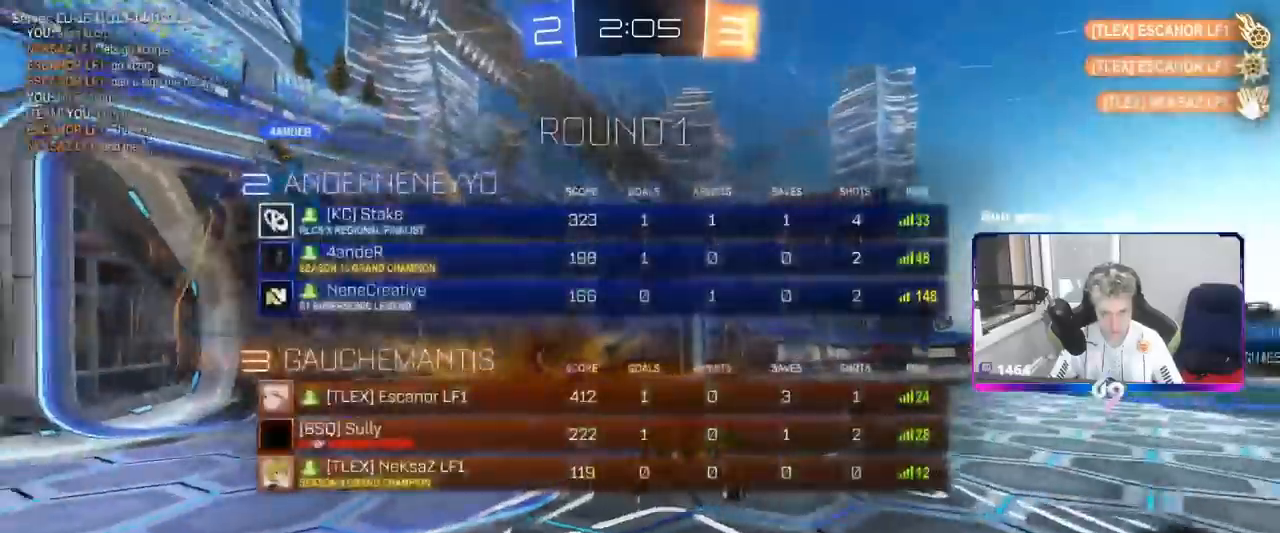
{"keys": ["s", "space", "tab"], "mouse": ["right"], "mouse_move": "still", "events": [[217, "s", "down"], [267, "mouse_right", "down"], [367, "mouse_right", "up"], [400, "space", "down"], [450, "mouse_right", "down"]]}
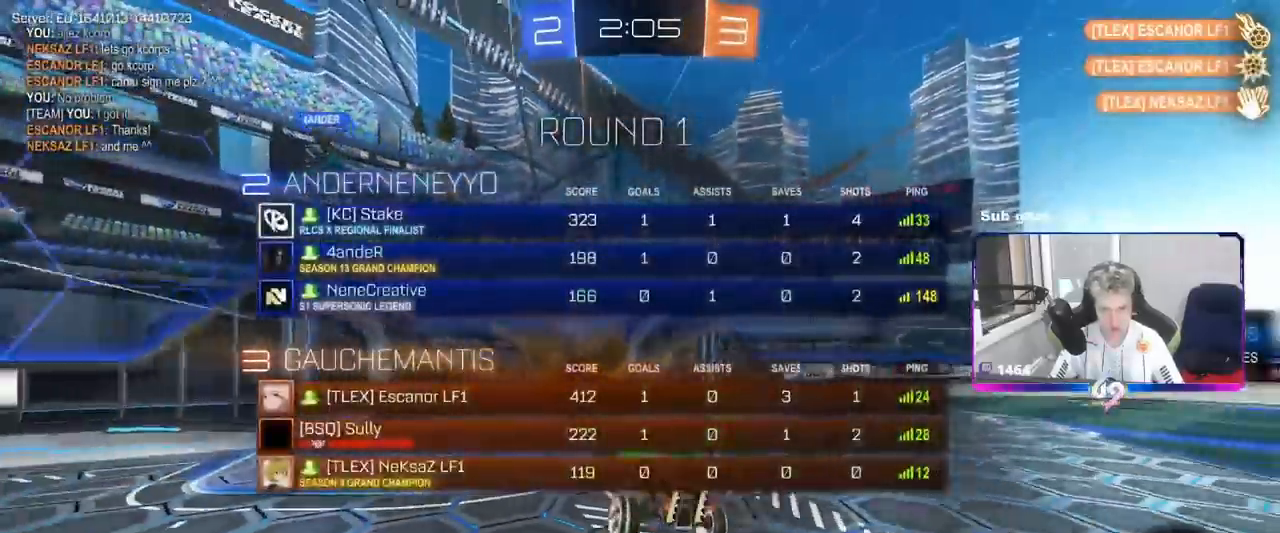
{"keys": ["d", "shift", "w"], "mouse": [], "mouse_move": "still", "events": [[50, "space", "up"], [100, "tab", "up"], [183, "mouse_right", "up"], [233, "s", "up"], [283, "d", "down"], [367, "shift", "down"], [367, "w", "down"]]}
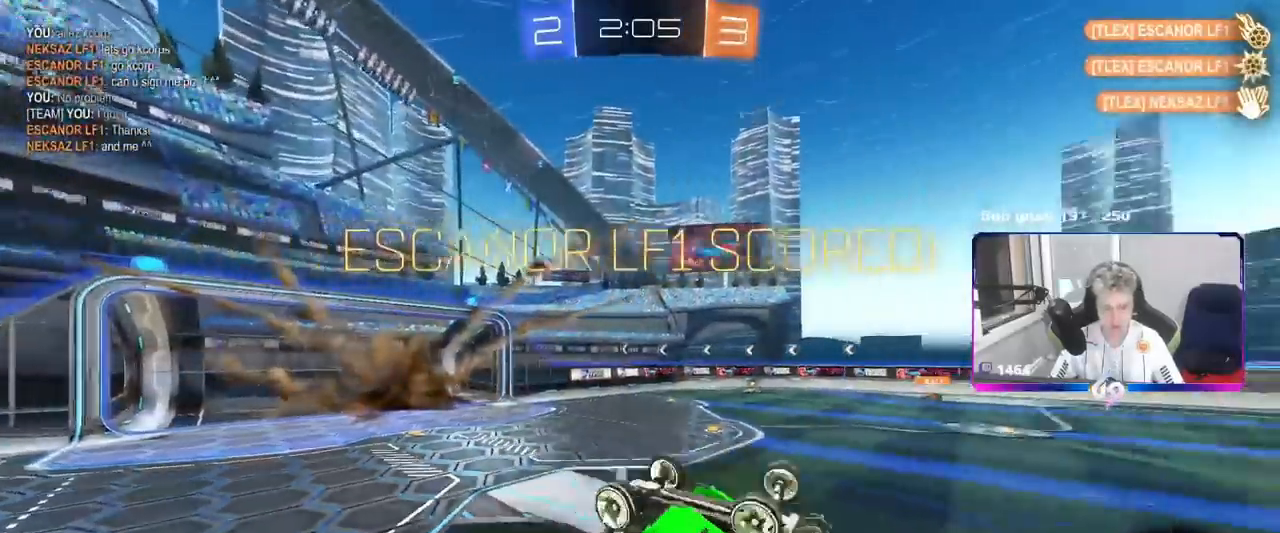
{"keys": [], "mouse": ["left"], "mouse_move": "still", "events": [[67, "mouse_left", "down"], [384, "shift", "up"], [484, "d", "up"], [484, "w", "up"]]}
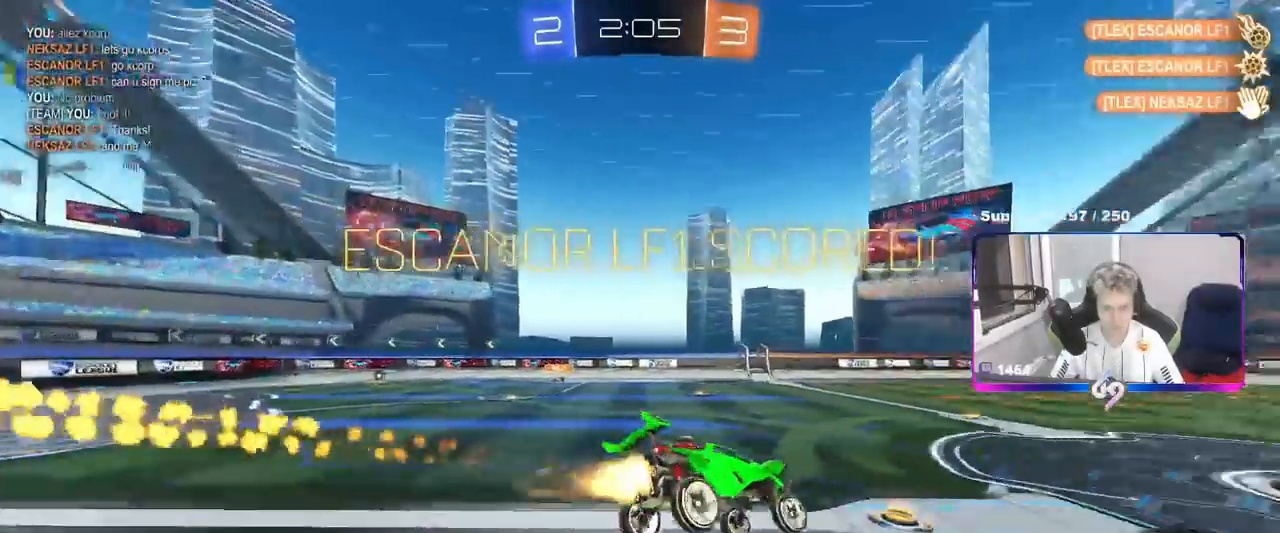
{"keys": ["a", "shift", "w"], "mouse": ["left"], "mouse_move": "still", "events": [[266, "a", "down"], [317, "a", "up"], [400, "mouse_right", "down"], [450, "w", "down"], [500, "a", "down"], [500, "mouse_right", "up"], [500, "shift", "down"]]}
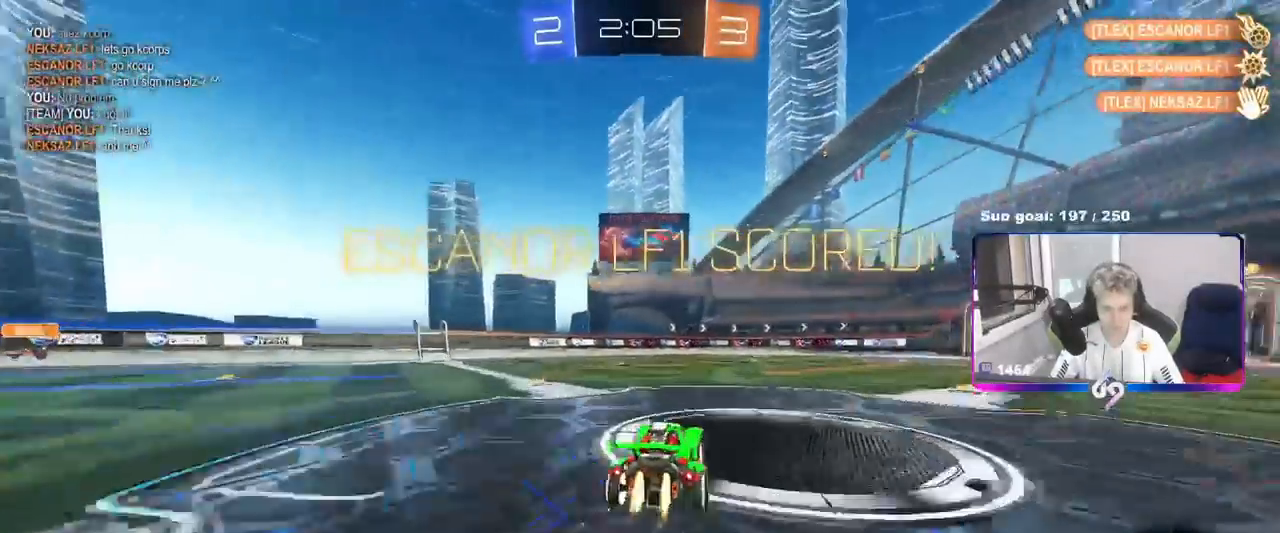
{"keys": ["a", "shift"], "mouse": ["left"], "mouse_move": "still", "events": [[33, "mouse_right", "down"], [134, "s", "down"], [134, "w", "up"], [234, "mouse_right", "up"], [417, "s", "up"]]}
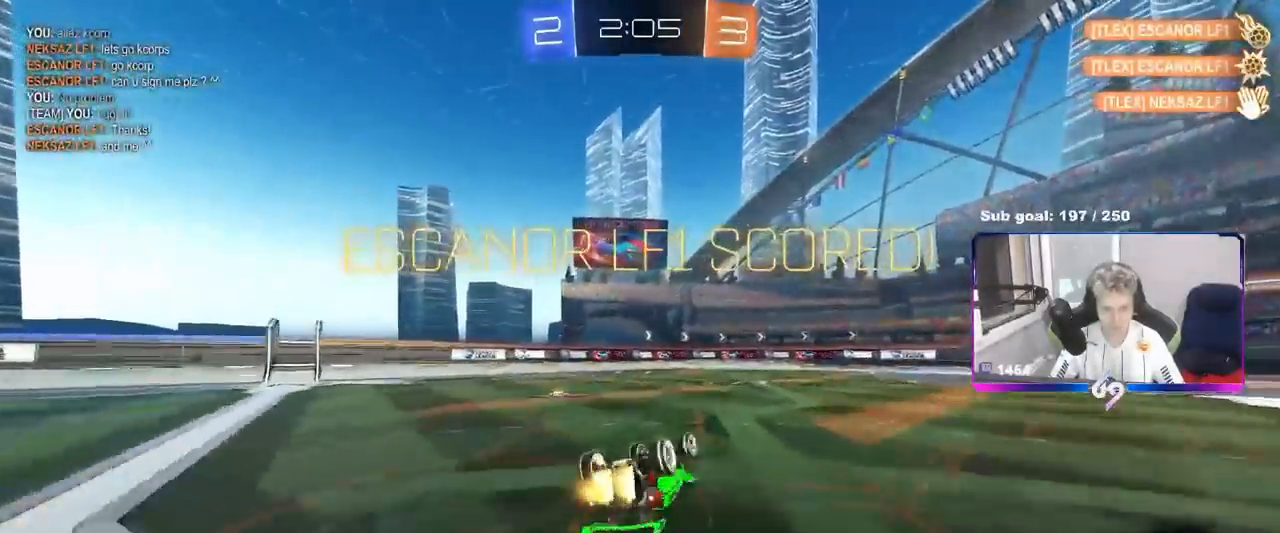
{"keys": [], "mouse": [], "mouse_move": "still", "events": [[16, "s", "down"], [150, "mouse_left", "up"], [283, "shift", "up"], [333, "a", "up"], [333, "s", "up"]]}
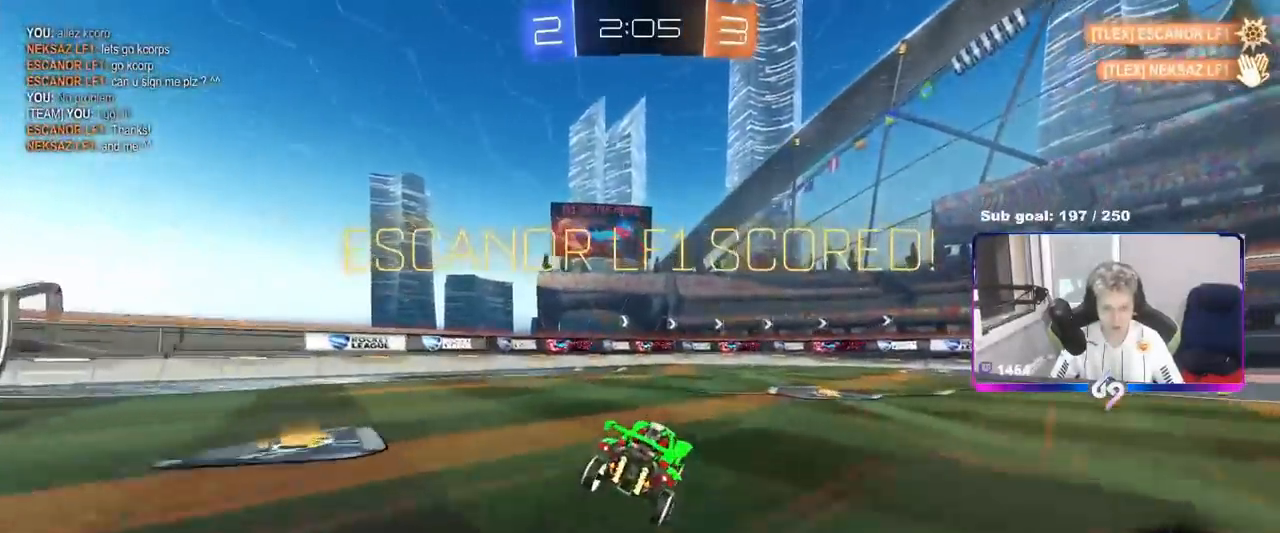
{"keys": ["w"], "mouse": ["right"], "mouse_move": "still", "events": [[83, "d", "down"], [83, "w", "down"], [167, "d", "up"], [217, "mouse_right", "down"], [300, "mouse_right", "up"], [367, "mouse_right", "down"]]}
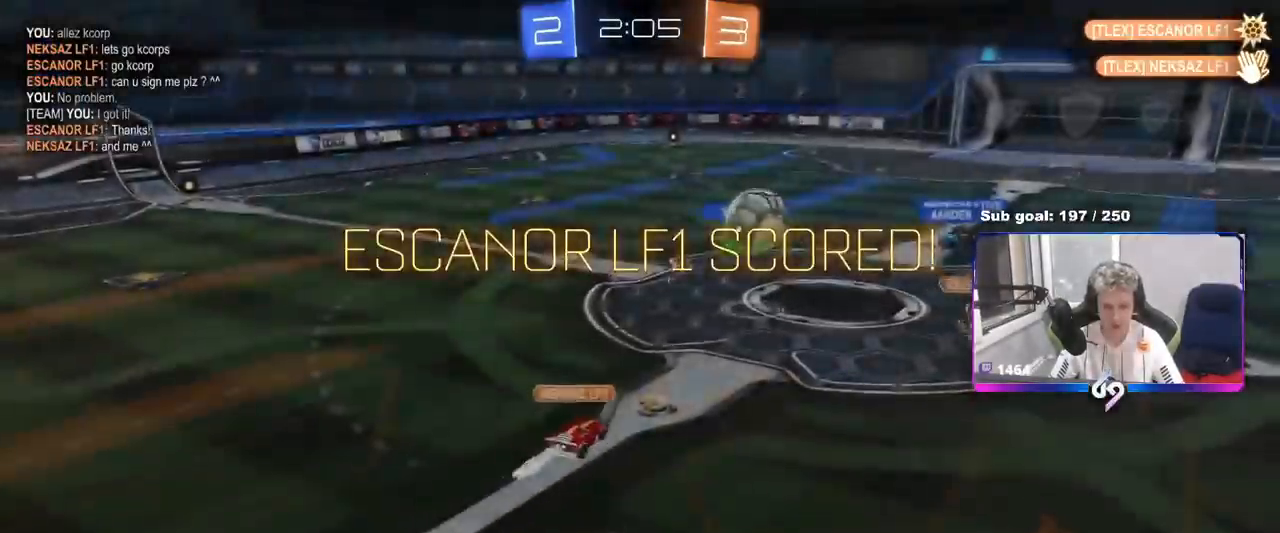
{"keys": [], "mouse": ["right"], "mouse_move": "still", "events": [[66, "mouse_right", "up"], [116, "mouse_right", "down"], [183, "w", "up"], [367, "mouse_right", "up"], [433, "mouse_right", "down"]]}
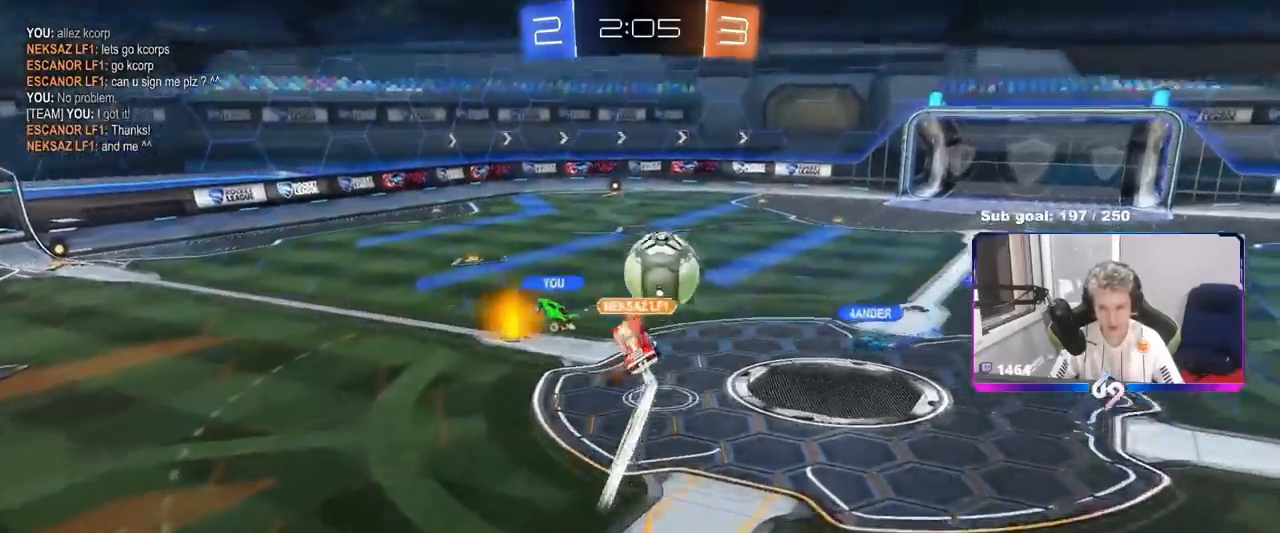
{"keys": [], "mouse": [], "mouse_move": "still", "events": [[134, "mouse_right", "up"], [250, "mouse_right", "down"], [484, "mouse_right", "up"]]}